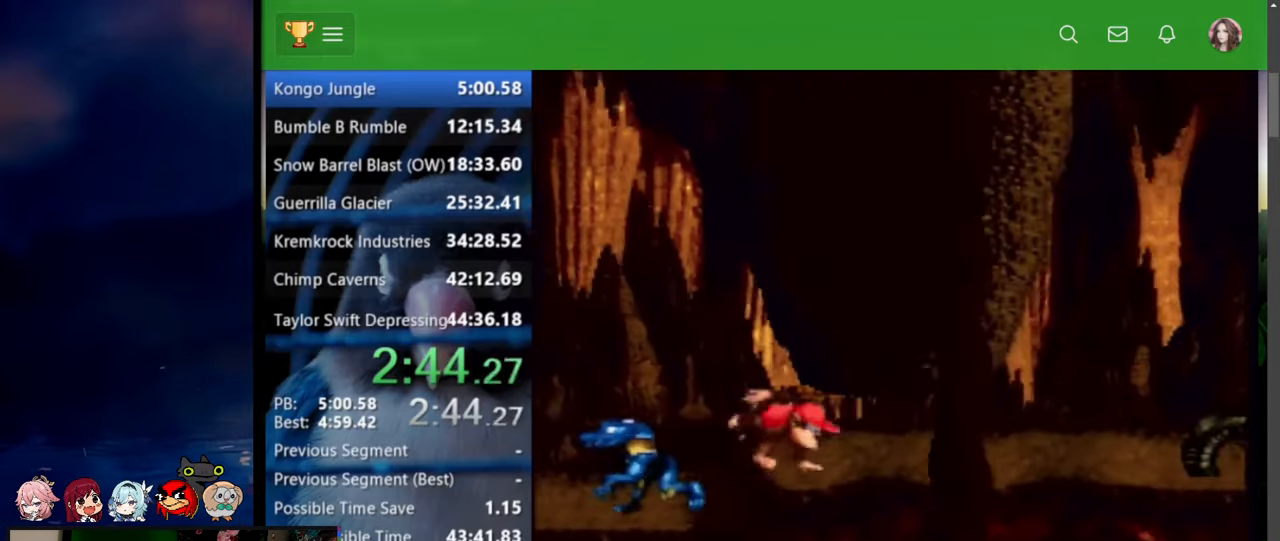
Gameplay with a controller (Nintendo layout); each line is a JSON object with the inputs held at the frame after it. "events" lists button and stick changes between this image and that frame as [ms after this image, input, new state], when the widget could be followed in between. Not read: L3 R3.
{"buttons": ["Y", "DPAD_UP", "DPAD_RIGHT"], "events": [[67, "B", "up"], [84, "X", "up"], [400, "Y", "up"], [417, "Y", "down"]]}
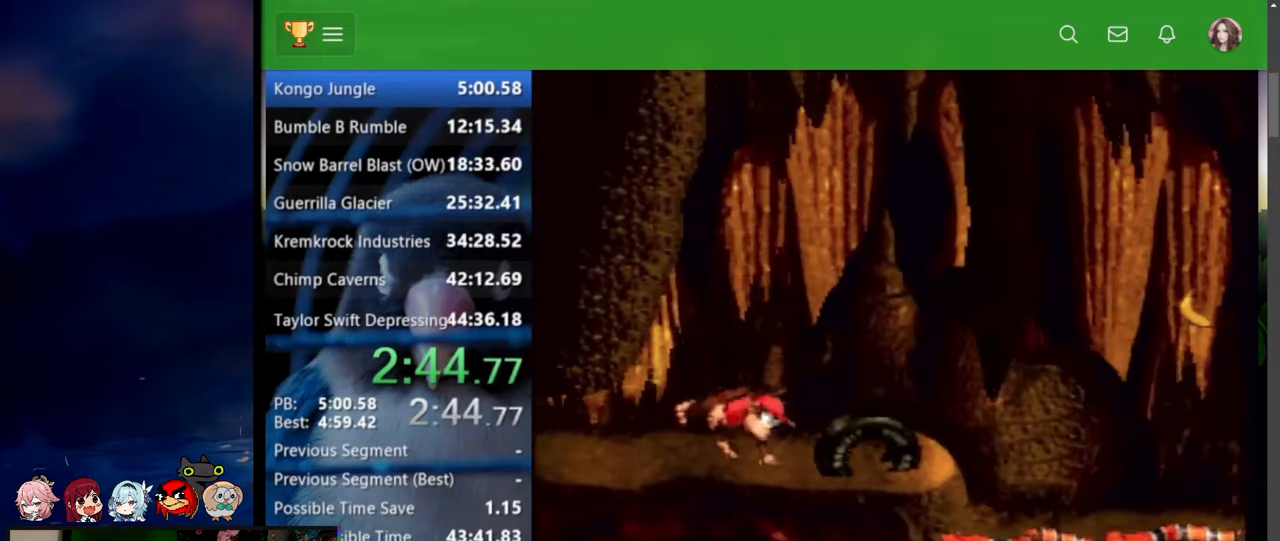
{"buttons": ["Y", "DPAD_UP", "DPAD_RIGHT"], "events": []}
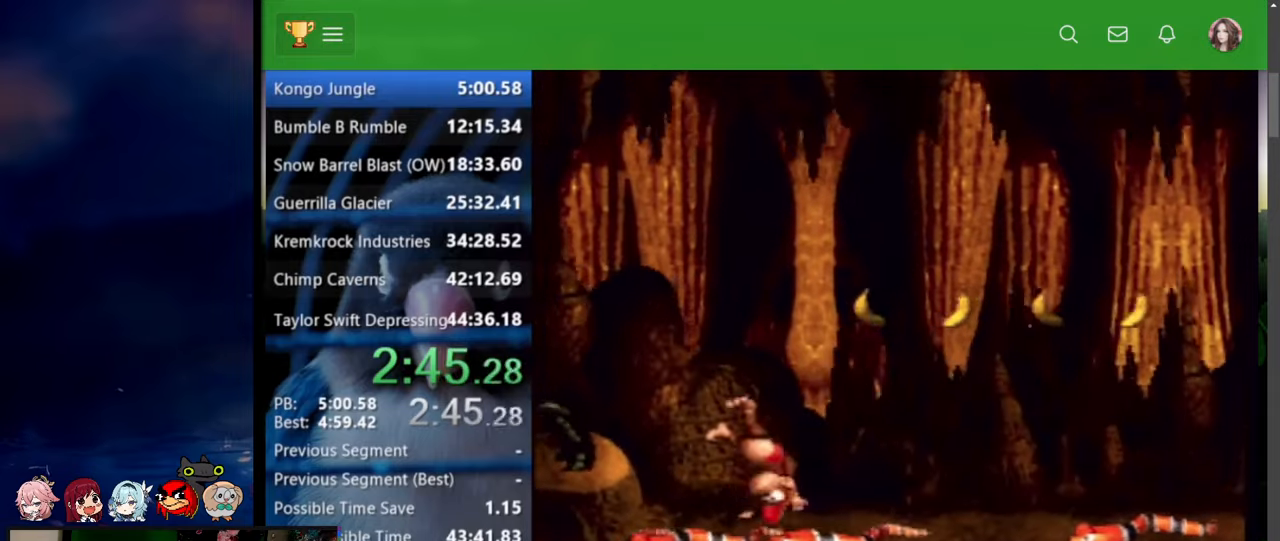
{"buttons": ["Y", "DPAD_UP", "DPAD_RIGHT"], "events": []}
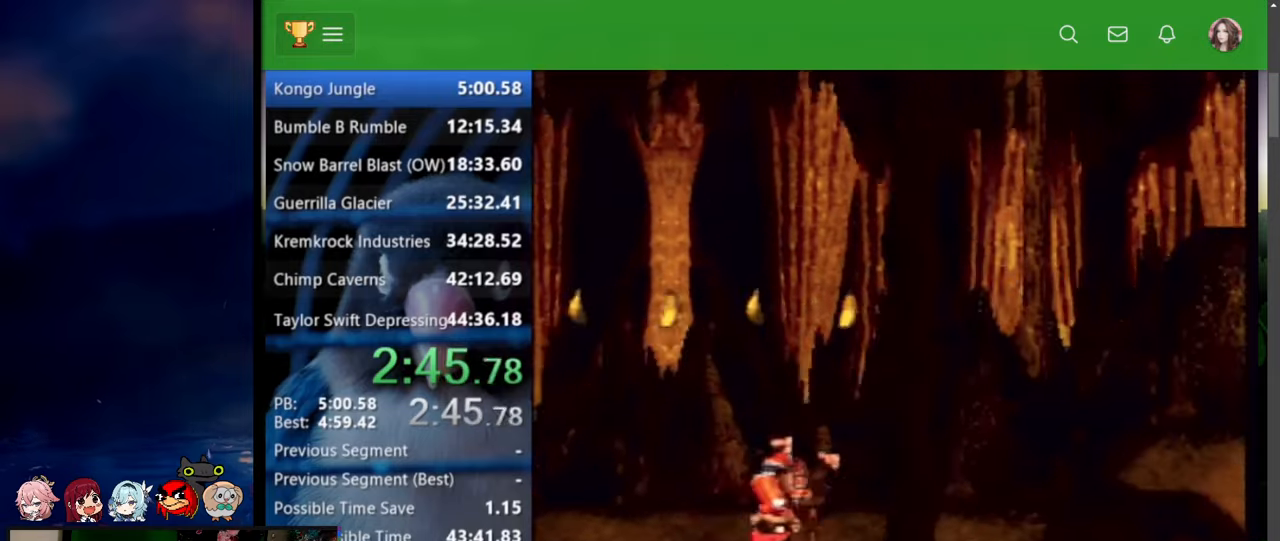
{"buttons": ["Y", "DPAD_UP", "DPAD_RIGHT"], "events": [[67, "X", "down"], [84, "B", "down"], [167, "B", "up"], [200, "X", "up"]]}
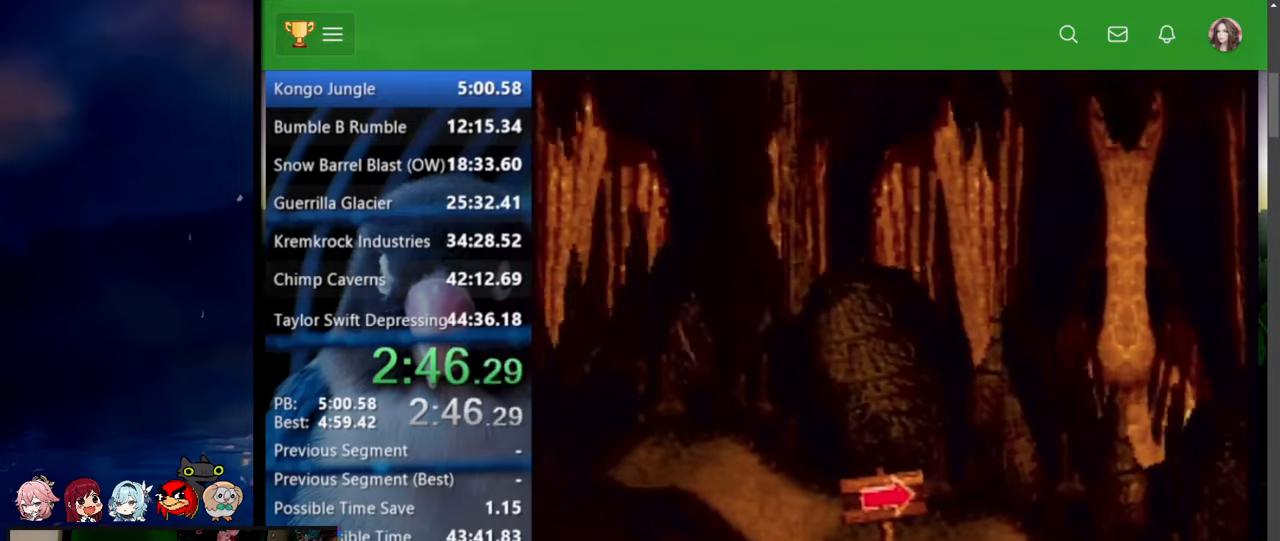
{"buttons": ["Y", "DPAD_UP", "DPAD_RIGHT"], "events": [[284, "Y", "up"], [317, "Y", "down"]]}
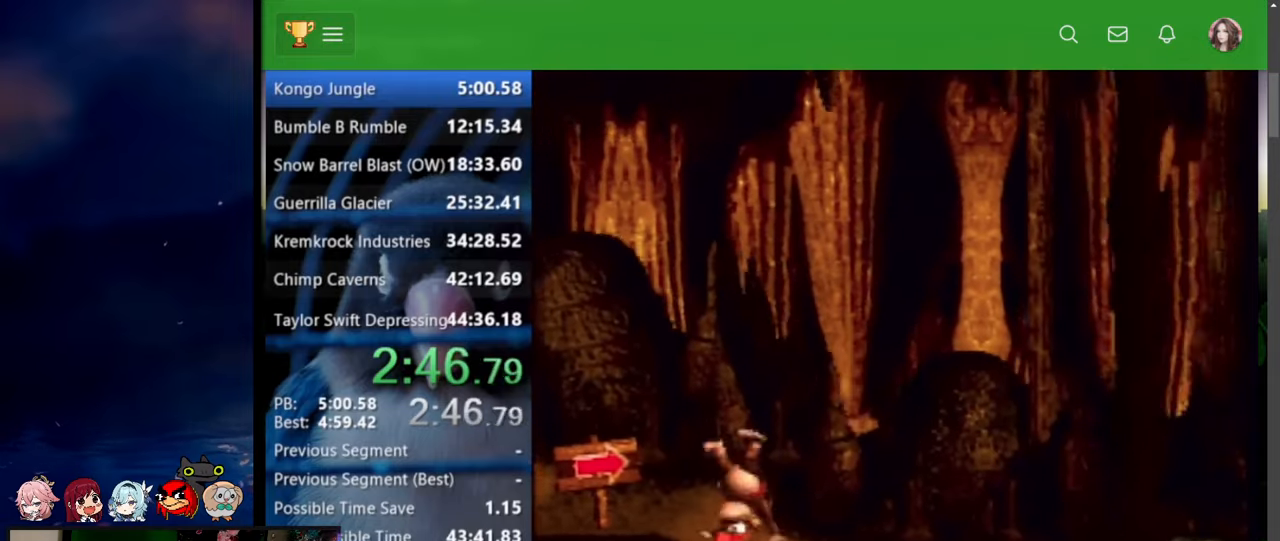
{"buttons": ["B", "Y", "DPAD_RIGHT"], "events": [[200, "B", "down"], [234, "X", "down"], [417, "DPAD_UP", "up"], [500, "X", "up"]]}
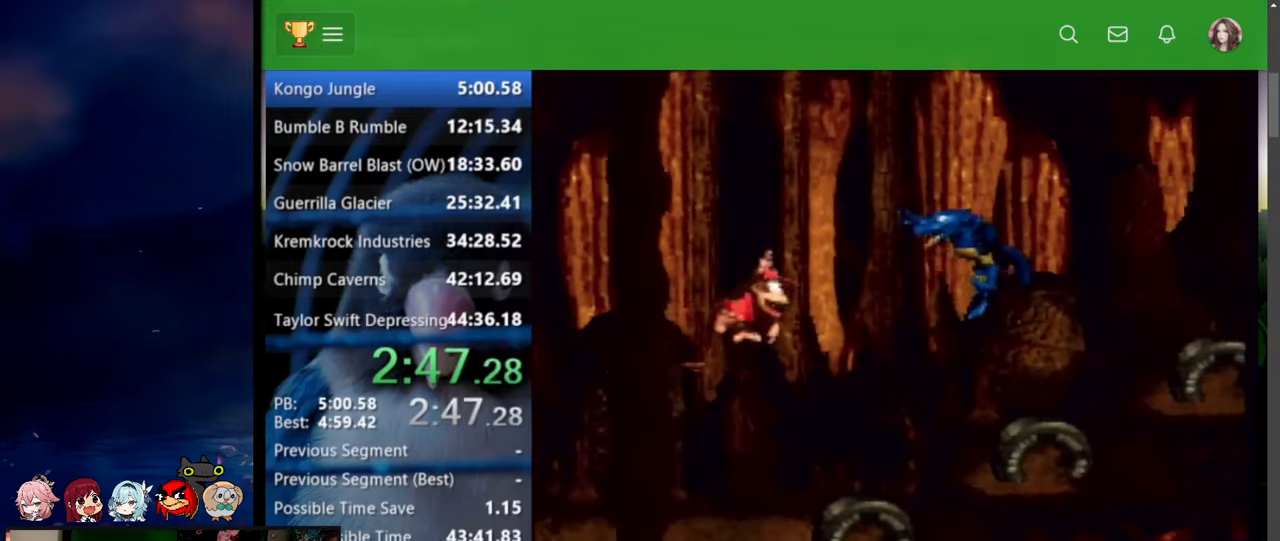
{"buttons": ["B", "Y", "DPAD_UP", "DPAD_RIGHT"], "events": [[34, "B", "up"], [67, "DPAD_UP", "down"], [284, "Y", "up"], [367, "Y", "down"], [500, "B", "down"]]}
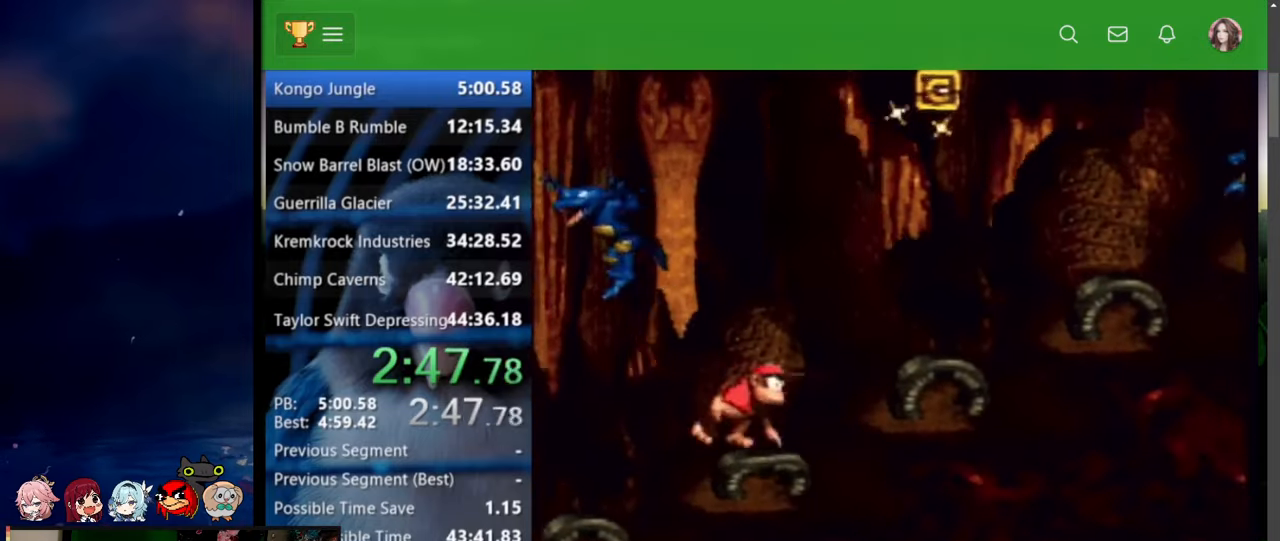
{"buttons": ["B", "X", "Y", "DPAD_UP", "DPAD_RIGHT"], "events": [[34, "X", "down"]]}
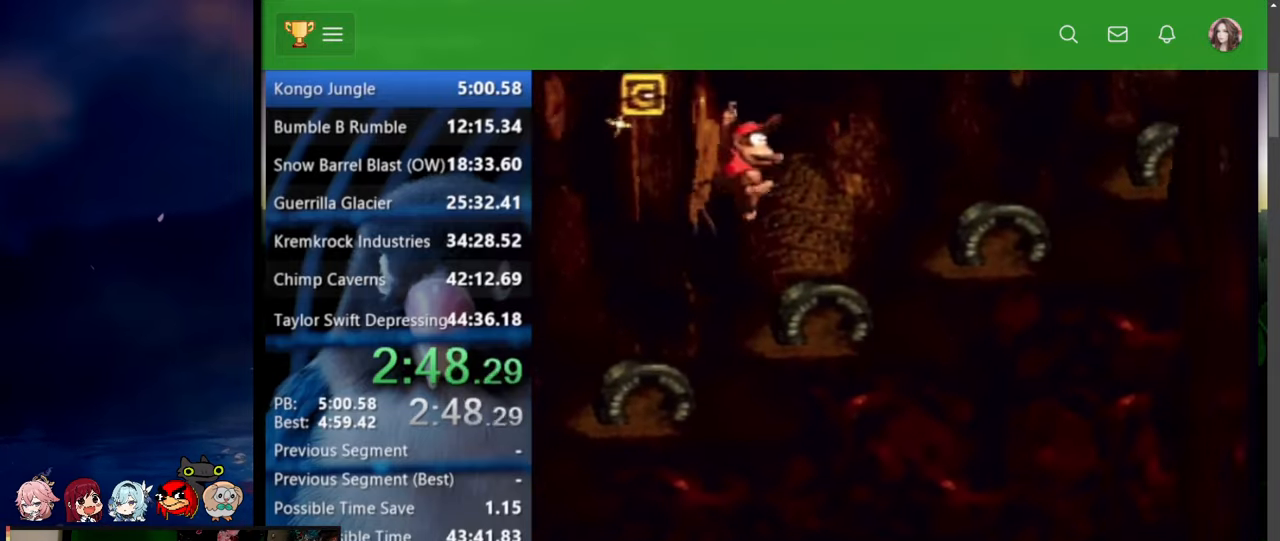
{"buttons": ["Y", "DPAD_UP", "DPAD_RIGHT"], "events": [[117, "B", "up"], [117, "X", "up"], [200, "B", "down"], [200, "X", "down"], [450, "B", "up"], [450, "X", "up"]]}
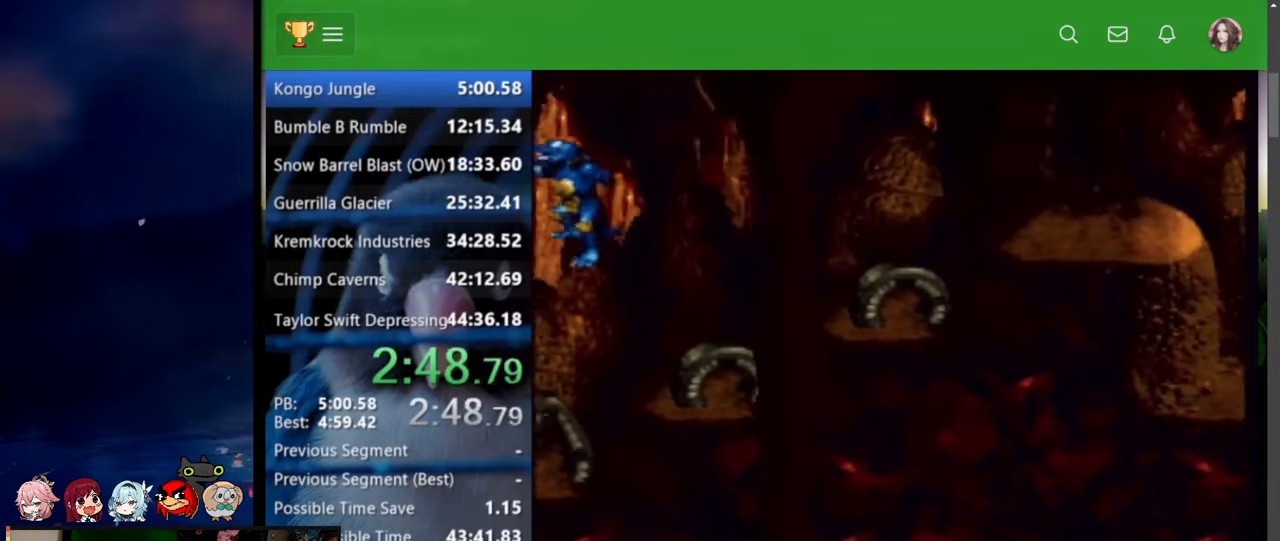
{"buttons": ["Y", "DPAD_UP", "DPAD_RIGHT"], "events": [[84, "DPAD_UP", "up"], [234, "DPAD_UP", "down"], [317, "DPAD_UP", "up"], [334, "Y", "up"], [367, "Y", "down"], [484, "DPAD_UP", "down"]]}
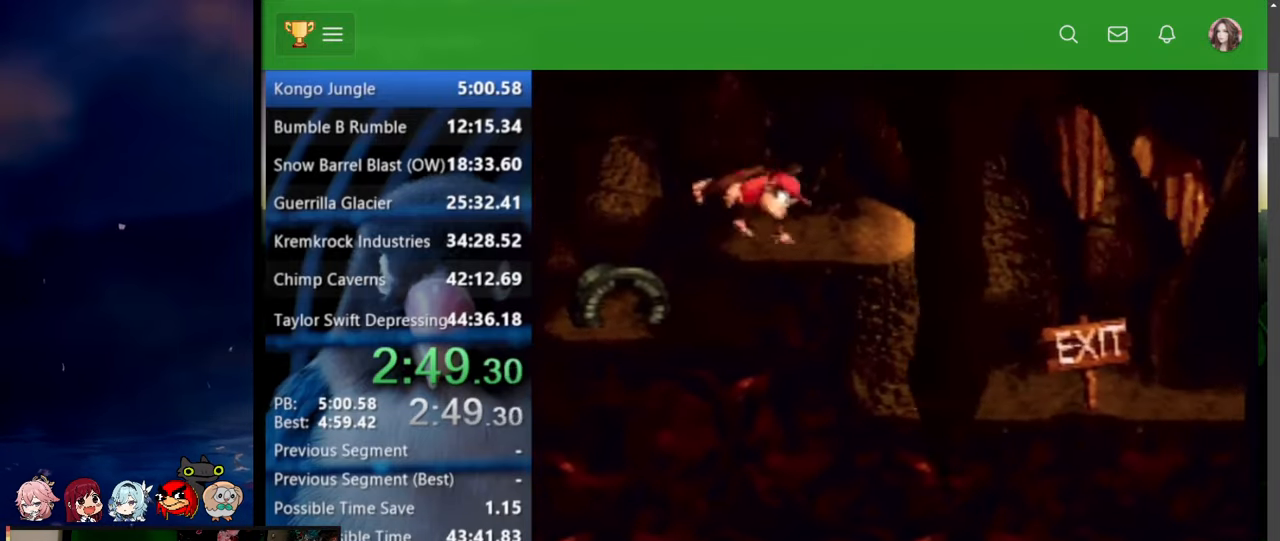
{"buttons": ["Y", "DPAD_UP", "DPAD_RIGHT"], "events": [[34, "DPAD_UP", "up"], [367, "DPAD_UP", "down"]]}
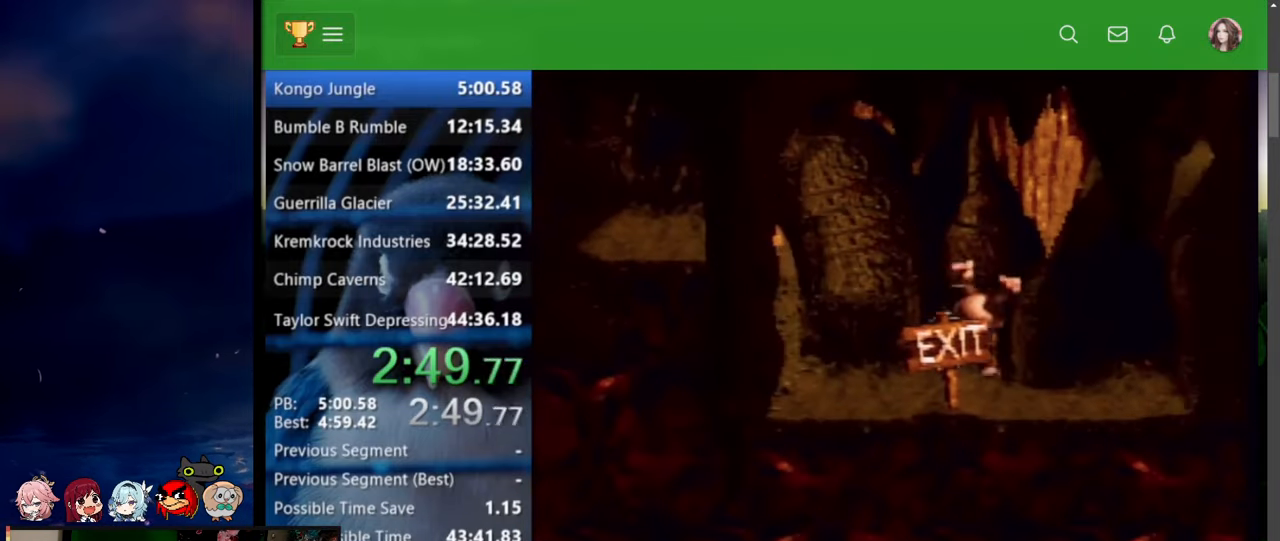
{"buttons": ["DPAD_RIGHT"], "events": [[67, "DPAD_UP", "up"], [67, "Y", "up"], [117, "DPAD_RIGHT", "up"], [250, "DPAD_RIGHT", "down"], [250, "DPAD_UP", "down"], [317, "DPAD_UP", "up"]]}
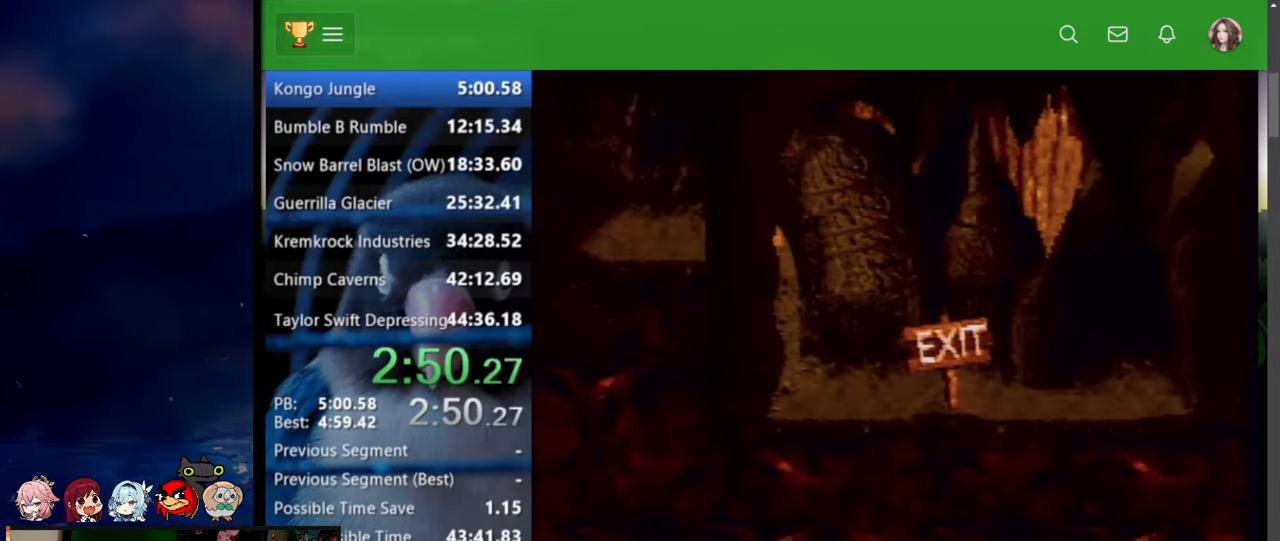
{"buttons": [], "events": [[117, "A", "down"], [117, "X", "down"], [150, "DPAD_RIGHT", "up"], [284, "A", "up"], [284, "X", "up"], [317, "A", "down"], [317, "X", "down"], [317, "Y", "down"], [334, "A", "up"], [417, "A", "down"], [417, "Y", "up"], [450, "A", "up"], [450, "X", "up"]]}
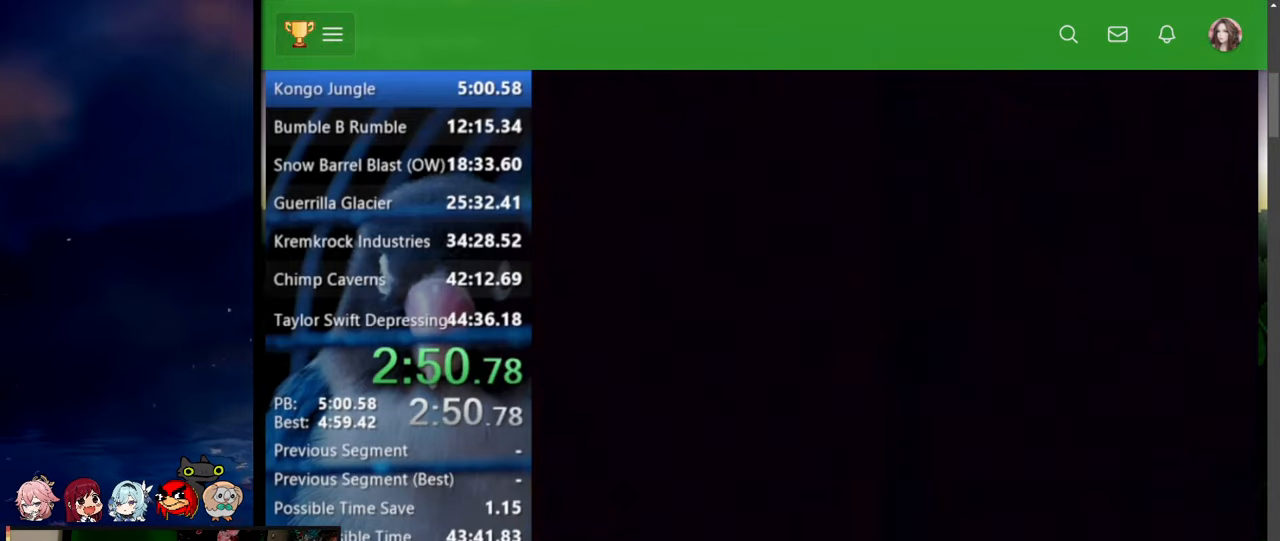
{"buttons": ["Y"], "events": [[34, "A", "down"], [34, "Y", "down"], [67, "A", "up"], [84, "Y", "up"], [117, "A", "down"], [117, "X", "down"], [150, "A", "up"], [150, "X", "up"], [150, "Y", "down"], [200, "Y", "up"], [234, "A", "down"], [234, "X", "down"], [250, "X", "up"], [250, "Y", "down"], [284, "A", "up"], [317, "A", "down"], [317, "X", "down"], [317, "Y", "up"], [367, "A", "up"], [367, "X", "up"], [367, "Y", "down"], [400, "X", "down"], [400, "Y", "up"], [450, "X", "up"], [484, "Y", "down"]]}
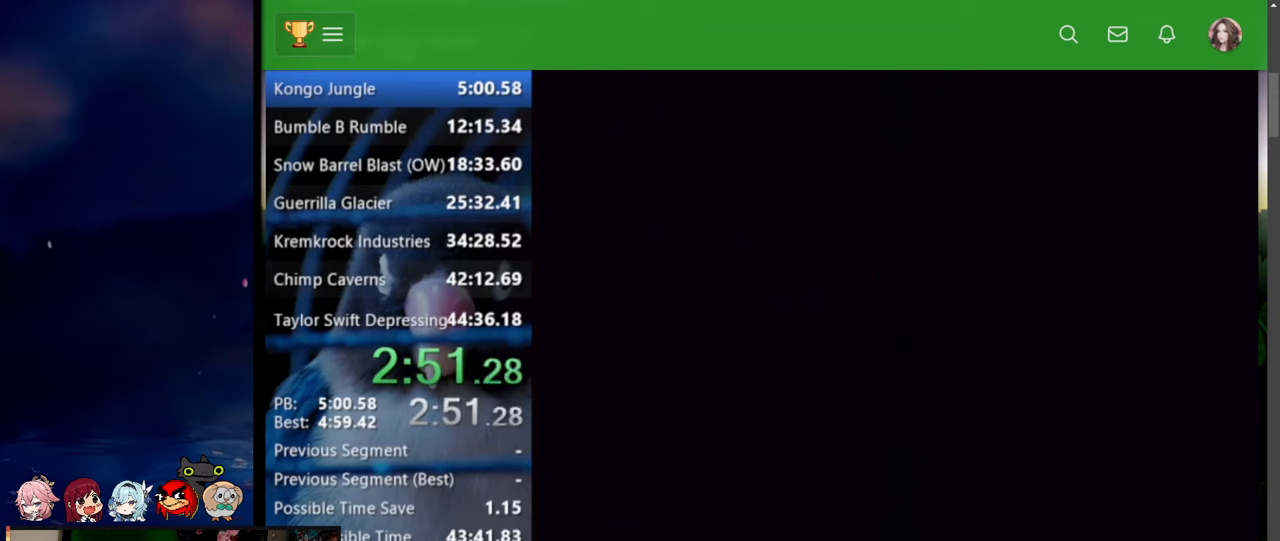
{"buttons": ["Y"], "events": [[34, "X", "down"], [34, "Y", "up"], [67, "A", "down"], [67, "X", "up"], [84, "A", "up"], [84, "Y", "down"], [117, "A", "down"], [117, "X", "down"], [117, "Y", "up"], [167, "A", "up"], [167, "X", "up"], [167, "Y", "down"], [234, "A", "down"], [234, "X", "down"], [234, "Y", "up"], [284, "A", "up"], [284, "X", "up"], [284, "Y", "down"], [317, "Y", "up"], [334, "A", "down"], [334, "X", "down"], [367, "A", "up"], [367, "X", "up"], [367, "Y", "down"], [450, "A", "down"], [450, "X", "down"], [450, "Y", "up"], [484, "X", "up"], [500, "A", "up"], [500, "Y", "down"]]}
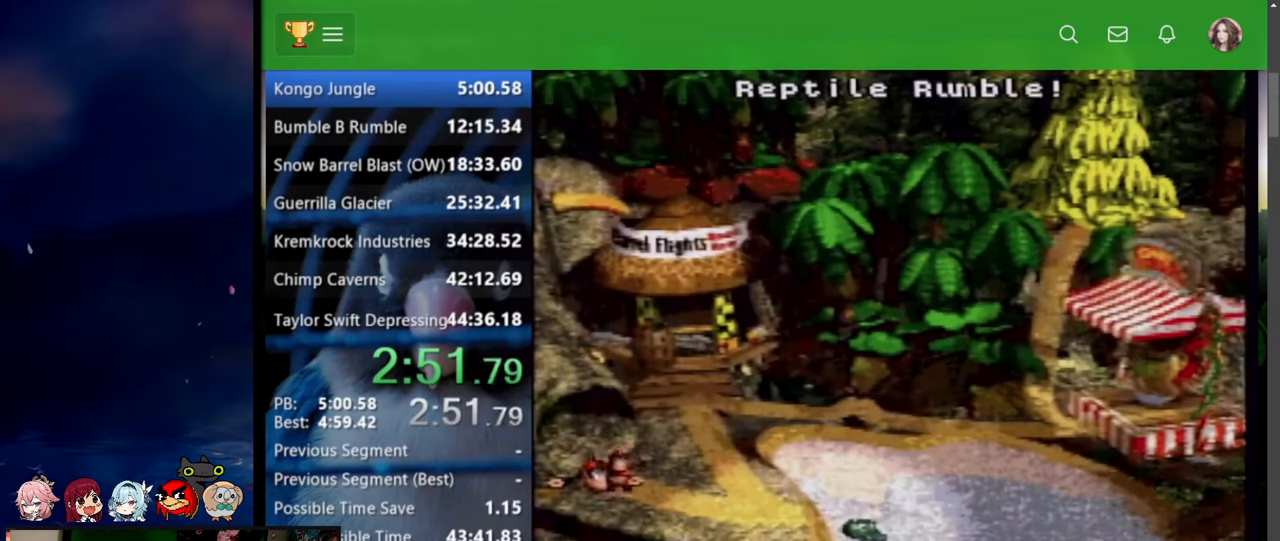
{"buttons": ["Y"], "events": [[34, "A", "down"], [34, "X", "down"], [34, "Y", "up"], [67, "X", "up"], [84, "A", "up"], [84, "Y", "down"], [117, "A", "down"], [117, "X", "down"], [117, "Y", "up"], [150, "X", "up"], [150, "Y", "down"], [167, "A", "up"], [234, "A", "down"], [234, "Y", "up"], [250, "X", "down"], [284, "A", "up"], [284, "X", "up"], [284, "Y", "down"], [317, "X", "down"], [317, "Y", "up"], [334, "A", "down"], [367, "A", "up"], [367, "X", "up"], [367, "Y", "down"], [450, "X", "down"], [450, "Y", "up"], [484, "X", "up"], [500, "Y", "down"]]}
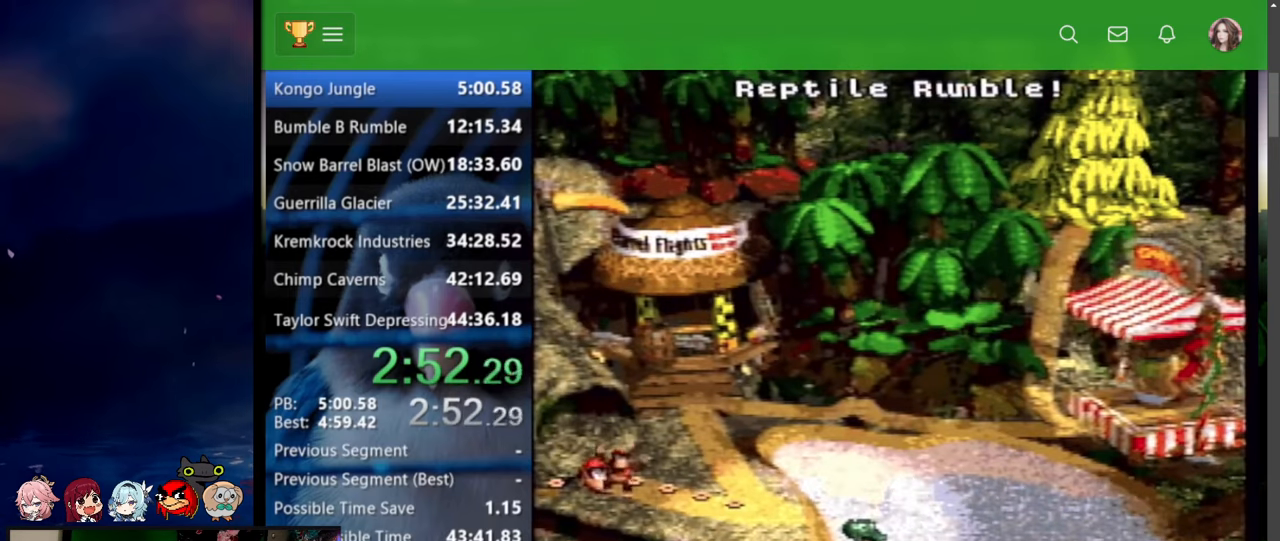
{"buttons": [], "events": [[34, "X", "down"], [34, "Y", "up"], [67, "A", "down"], [84, "A", "up"], [84, "X", "up"], [84, "Y", "down"], [150, "A", "down"], [150, "X", "down"], [150, "Y", "up"], [167, "A", "up"], [167, "X", "up"], [234, "A", "down"], [250, "X", "down"], [284, "A", "up"], [284, "X", "up"], [284, "Y", "down"], [317, "A", "down"], [317, "X", "down"], [334, "Y", "up"], [367, "A", "up"], [367, "X", "up"]]}
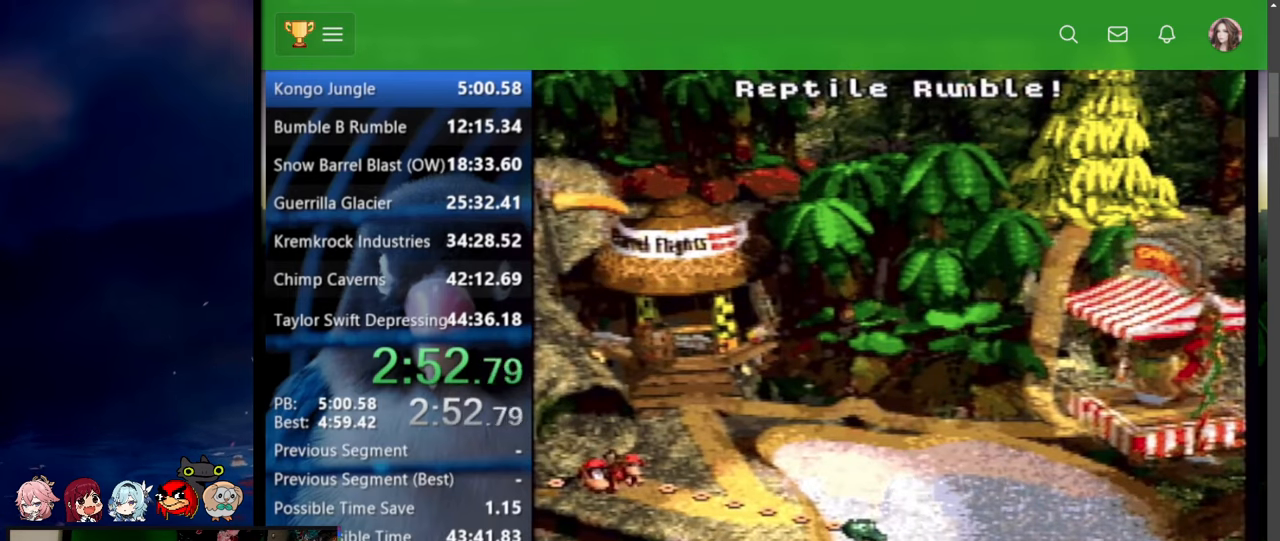
{"buttons": ["DPAD_RIGHT"], "events": [[200, "DPAD_RIGHT", "down"]]}
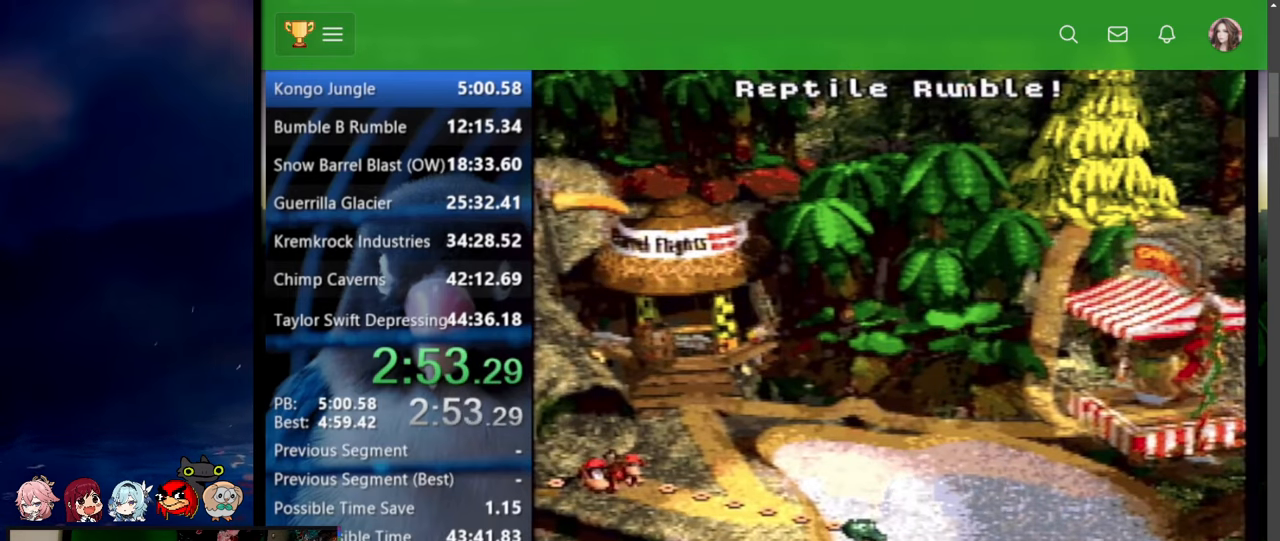
{"buttons": ["DPAD_RIGHT"], "events": []}
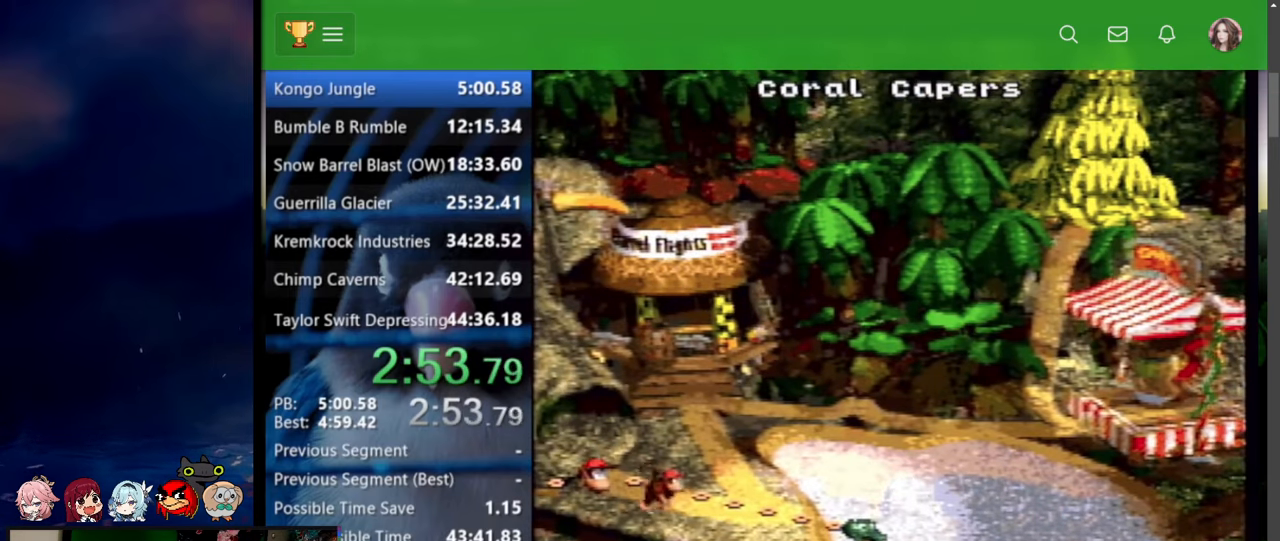
{"buttons": [], "events": [[500, "DPAD_RIGHT", "up"]]}
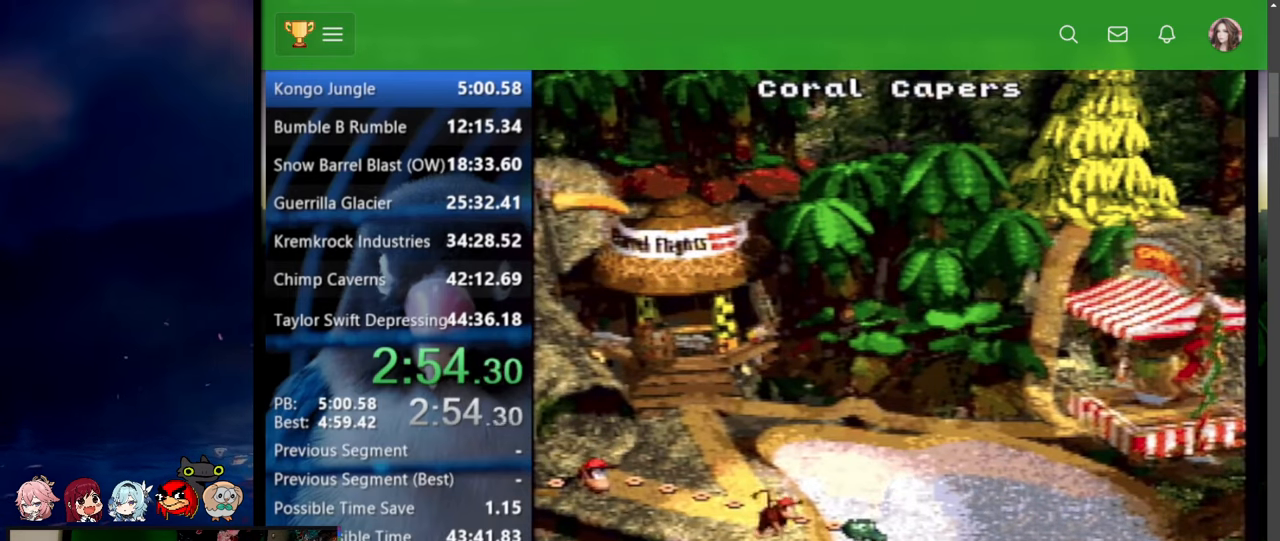
{"buttons": ["A", "Y"], "events": [[34, "X", "down"], [67, "A", "down"], [117, "A", "up"], [150, "X", "up"], [200, "Y", "down"], [284, "A", "down"], [284, "X", "down"], [334, "A", "up"], [334, "Y", "up"], [400, "A", "down"], [417, "A", "up"], [417, "X", "up"], [484, "A", "down"], [500, "Y", "down"]]}
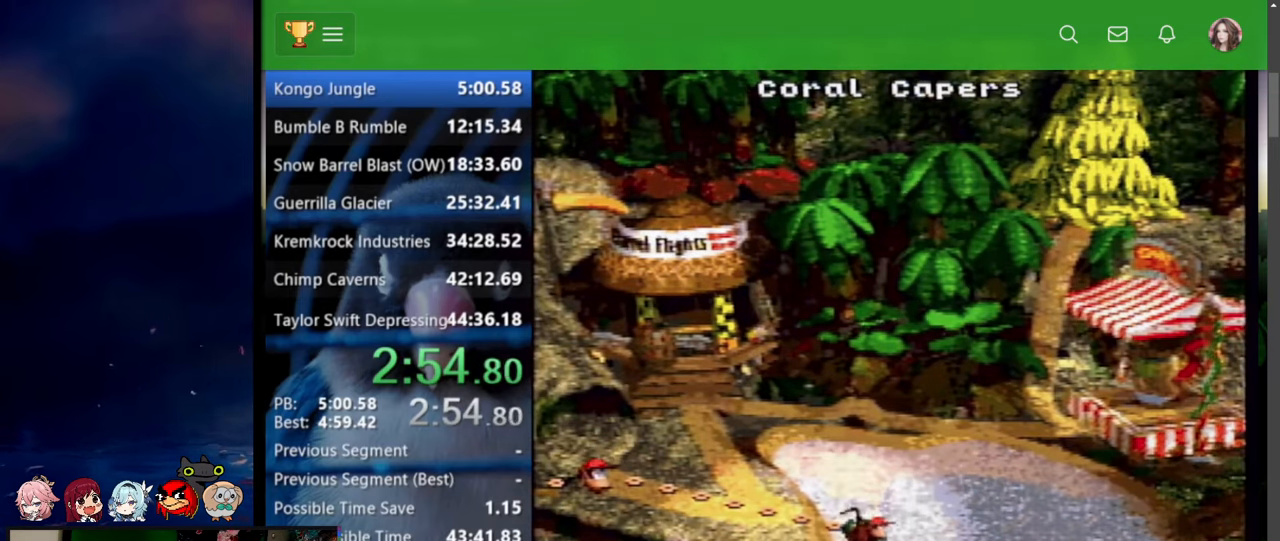
{"buttons": [], "events": [[34, "A", "up"], [34, "X", "down"], [67, "Y", "up"], [84, "A", "down"], [117, "A", "up"], [117, "X", "up"], [117, "Y", "down"], [150, "Y", "up"], [167, "A", "down"], [167, "X", "down"], [200, "Y", "down"], [234, "A", "up"], [234, "X", "up"], [284, "A", "down"], [284, "X", "down"], [284, "Y", "up"], [317, "X", "up"], [334, "A", "up"], [450, "A", "down"], [500, "A", "up"]]}
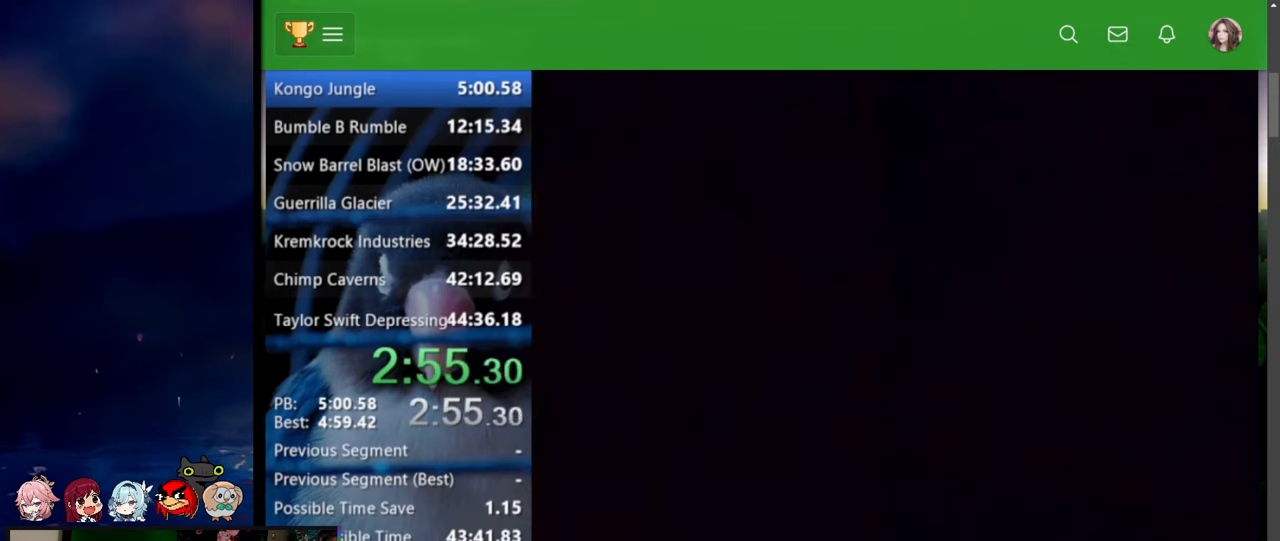
{"buttons": ["Y", "DPAD_RIGHT"], "events": [[167, "DPAD_UP", "down"], [200, "DPAD_RIGHT", "down"], [284, "Y", "down"], [367, "DPAD_UP", "up"]]}
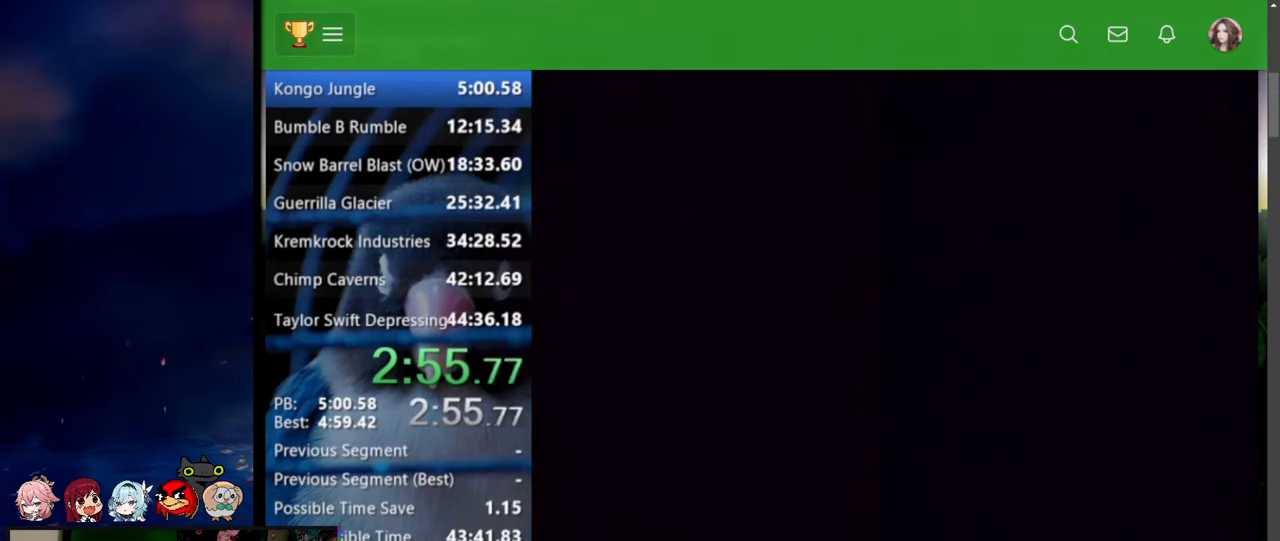
{"buttons": ["Y", "DPAD_RIGHT"], "events": []}
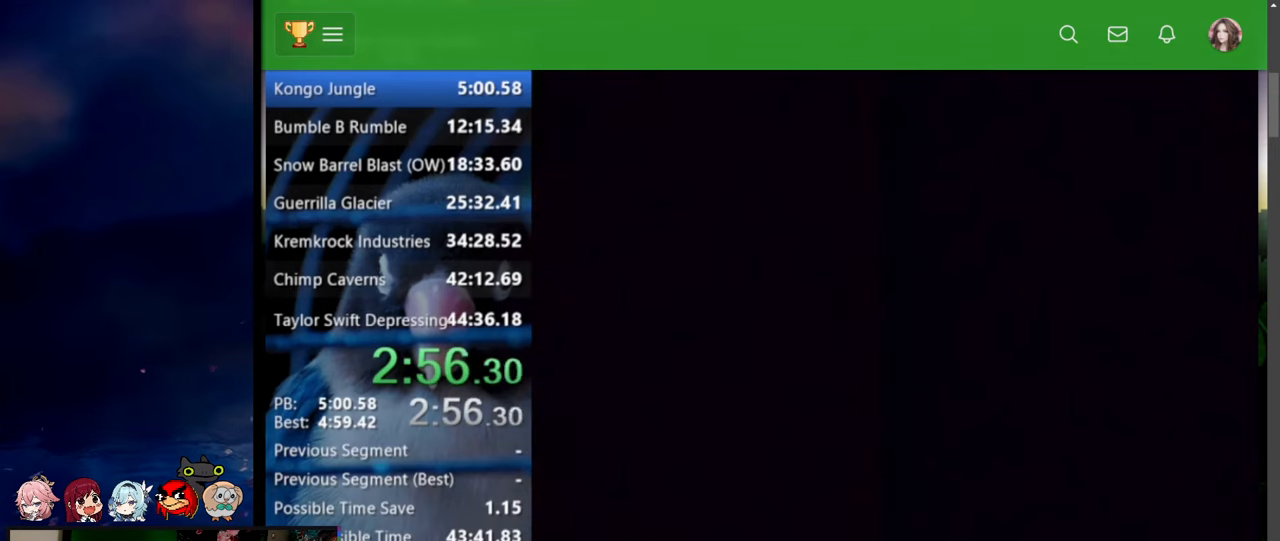
{"buttons": ["DPAD_UP", "DPAD_RIGHT"], "events": [[250, "Y", "up"], [317, "DPAD_UP", "down"]]}
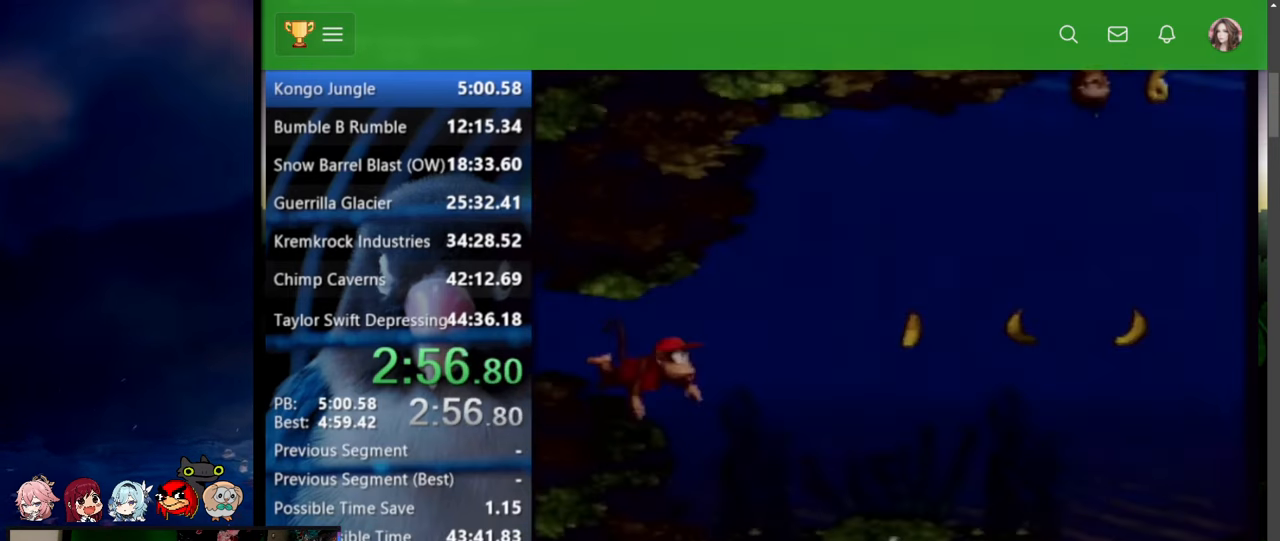
{"buttons": ["DPAD_UP", "DPAD_RIGHT"], "events": []}
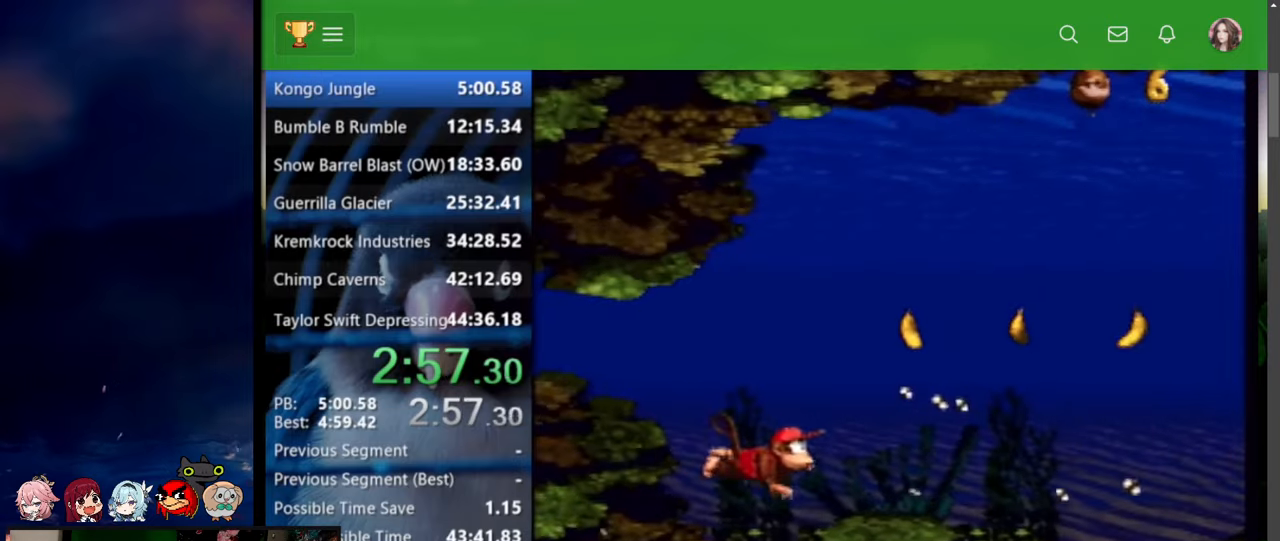
{"buttons": ["DPAD_UP", "DPAD_RIGHT"], "events": []}
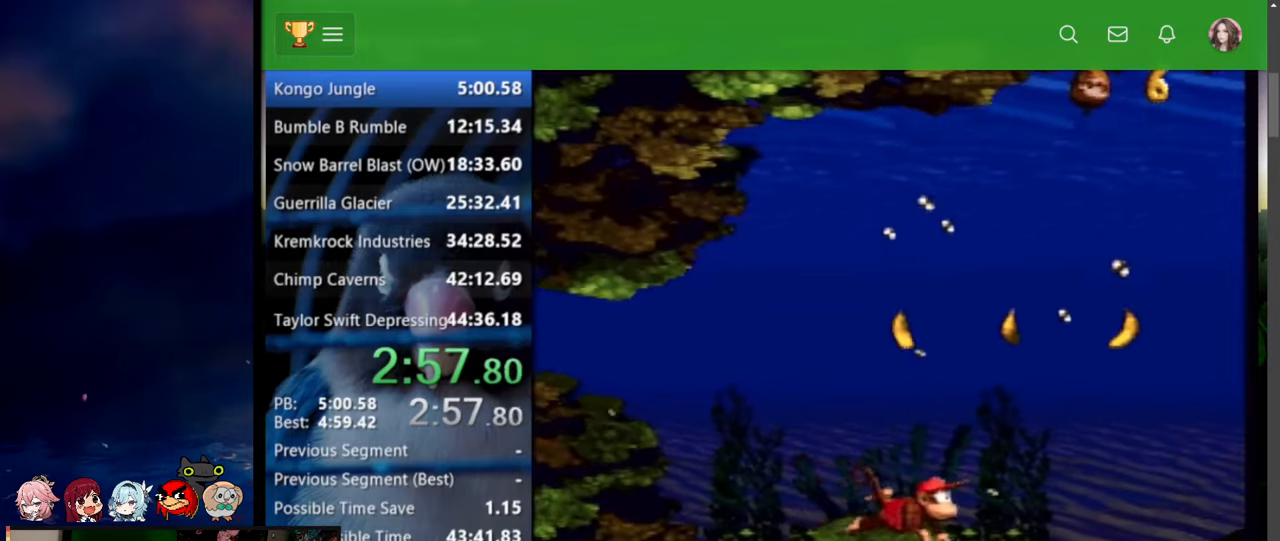
{"buttons": ["DPAD_UP", "DPAD_RIGHT"], "events": []}